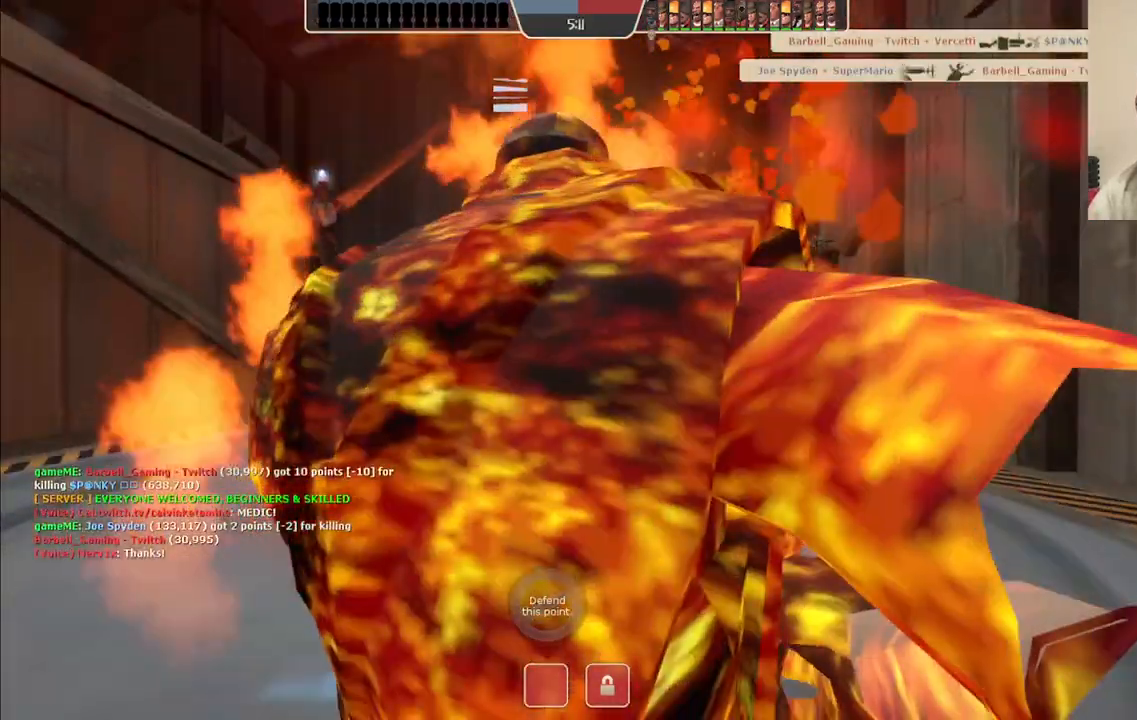
Gameplay with a controller (PlayStation layout); each line is a JSON object with the inputs held at the frame after it. "events" lists button and stick changes between this image and that frame as [ms after this image, input, new state], when the widget could be followed in between. Not read: L1.
{"buttons": [], "left_stick": "center", "right_stick": "center", "events": [[150, "left_stick", "center"]]}
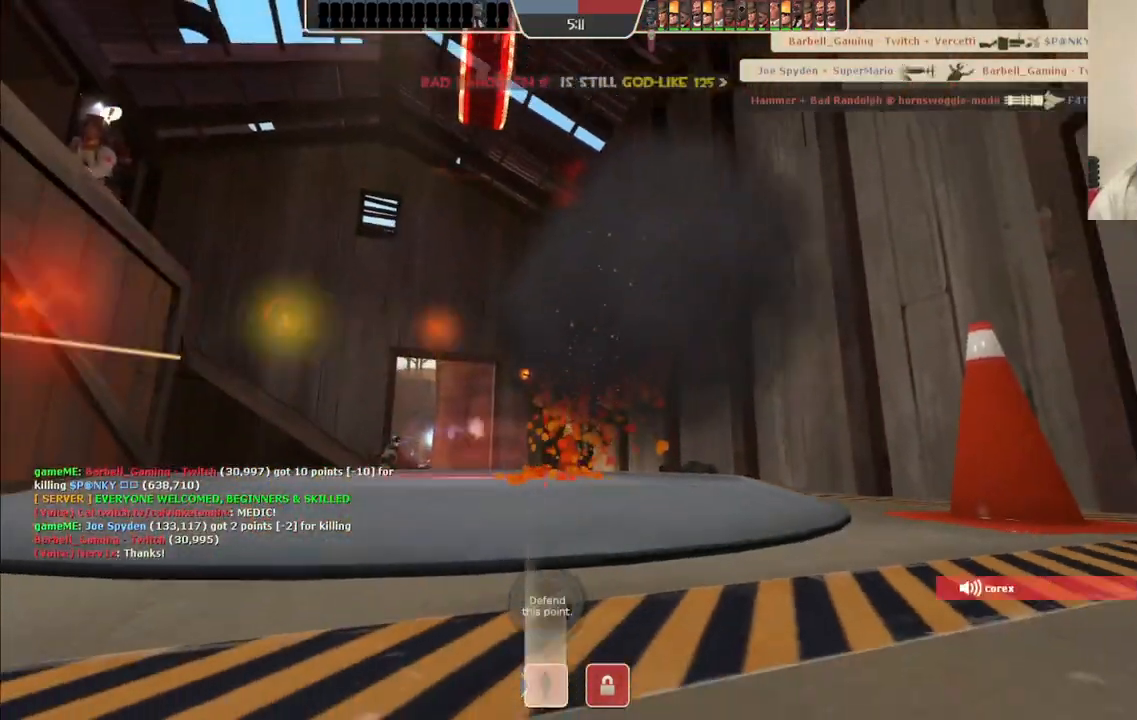
{"buttons": [], "left_stick": "center", "right_stick": "center", "events": []}
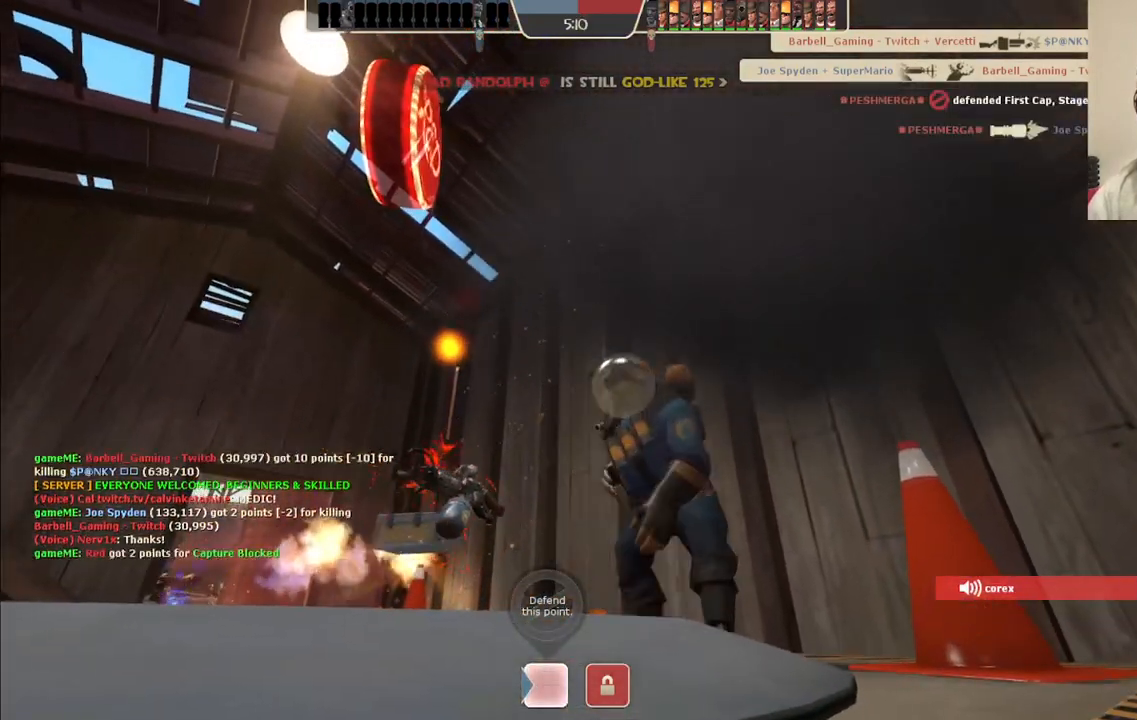
{"buttons": [], "left_stick": "center", "right_stick": "center", "events": []}
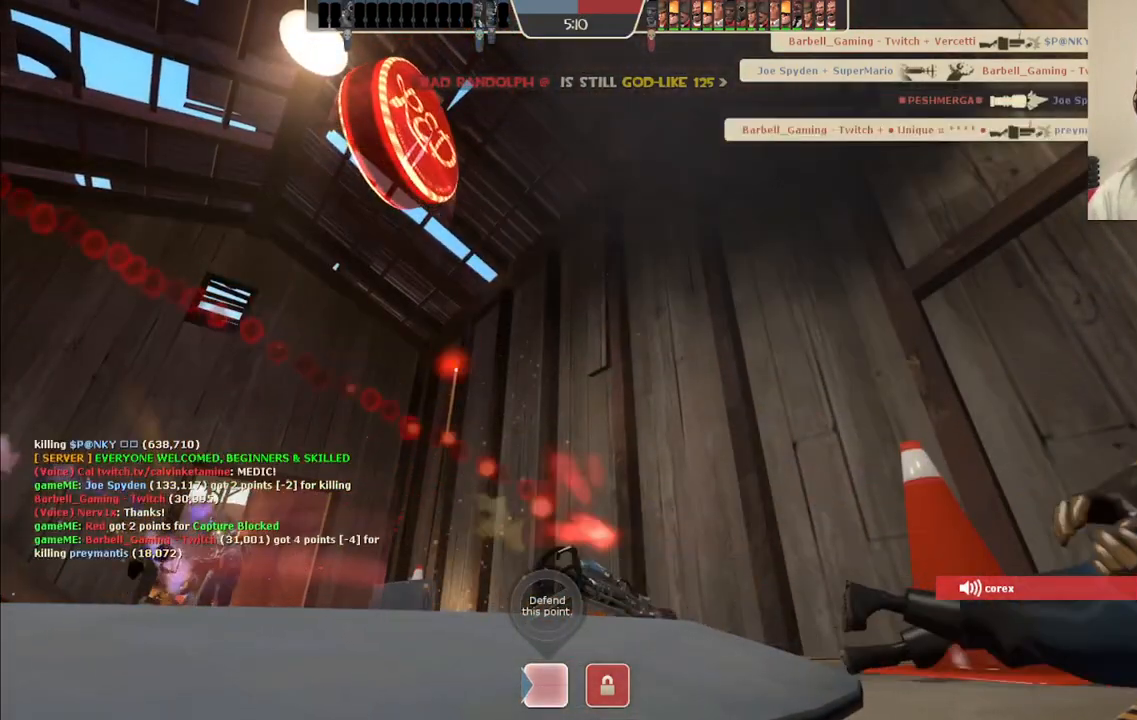
{"buttons": [], "left_stick": "center", "right_stick": "center", "events": []}
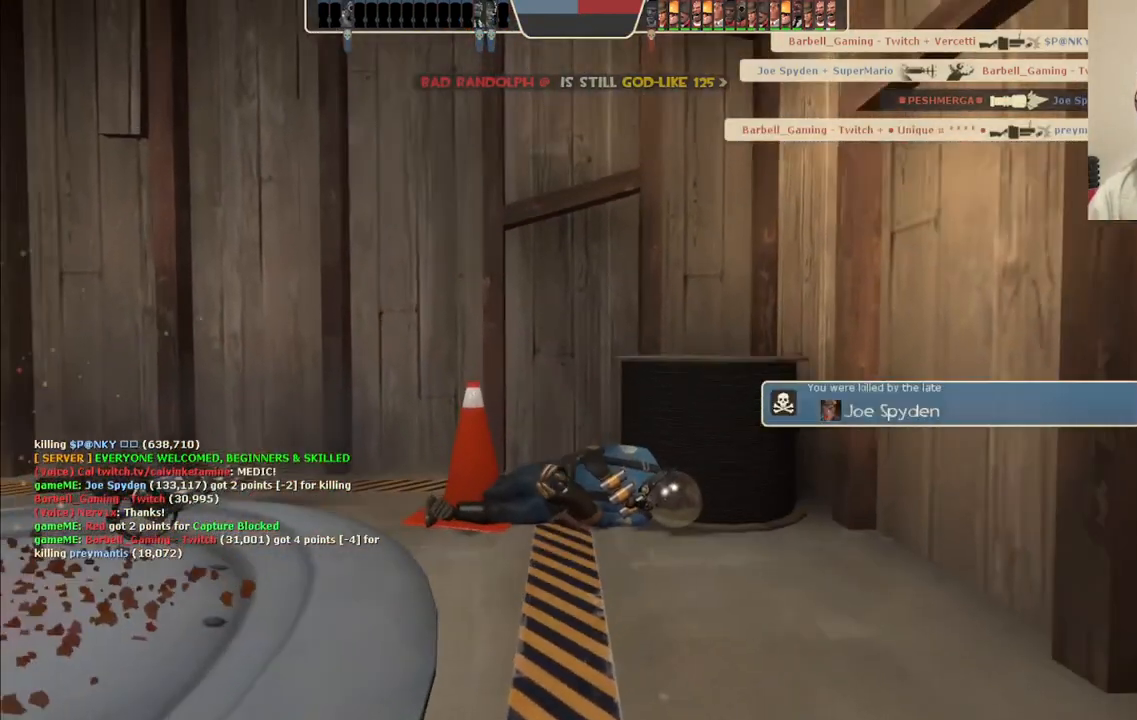
{"buttons": [], "left_stick": "center", "right_stick": "center", "events": []}
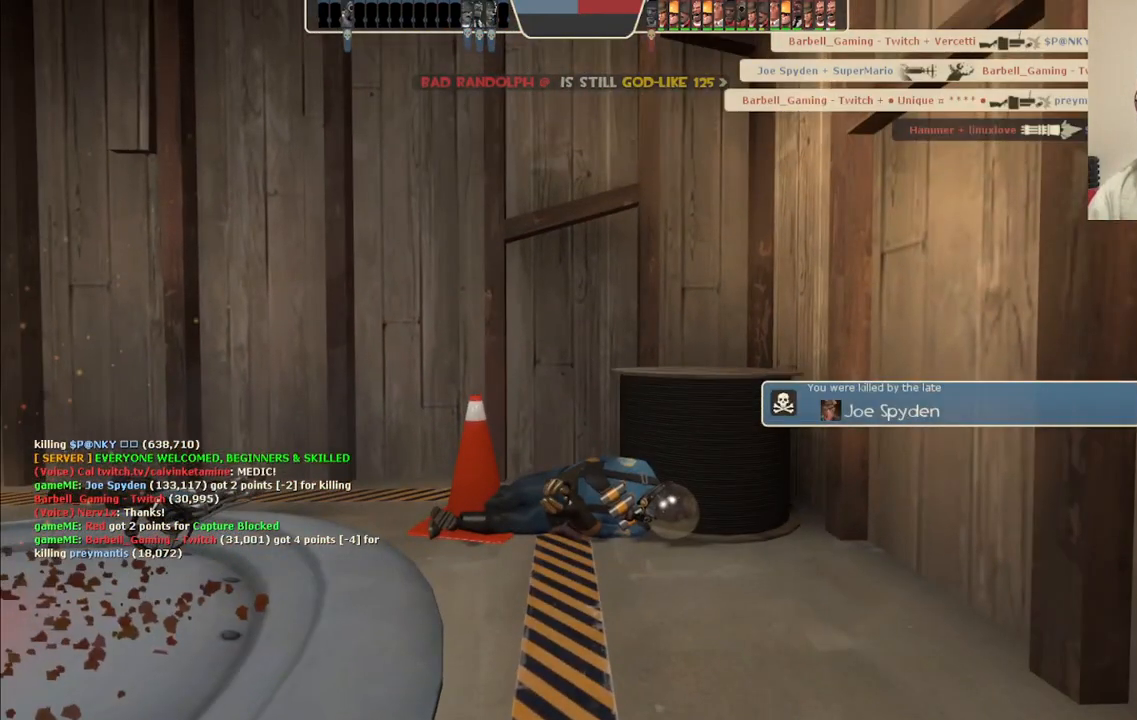
{"buttons": [], "left_stick": "center", "right_stick": "center", "events": []}
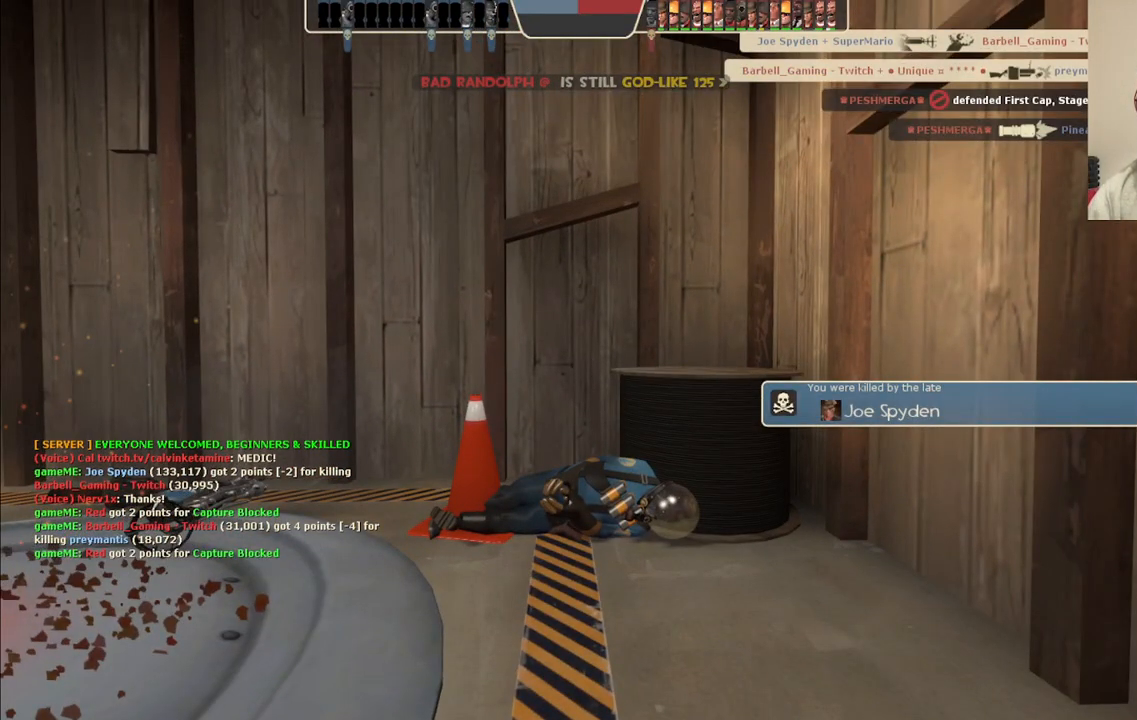
{"buttons": [], "left_stick": "center", "right_stick": "center", "events": []}
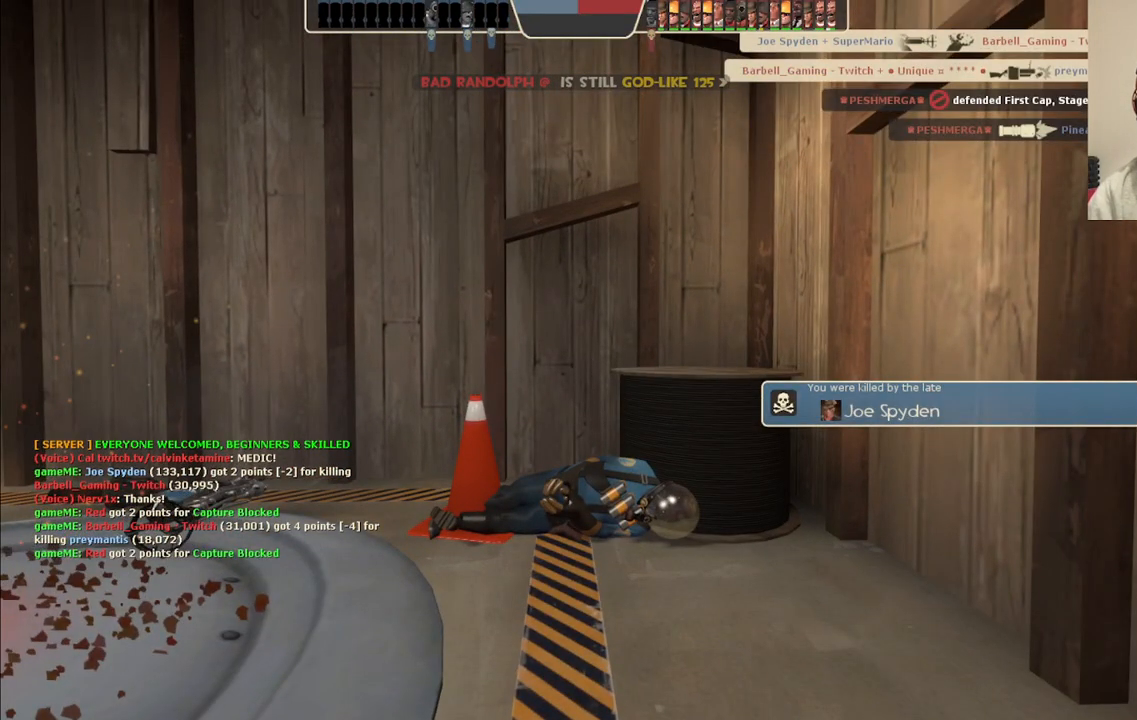
{"buttons": [], "left_stick": "center", "right_stick": "center", "events": []}
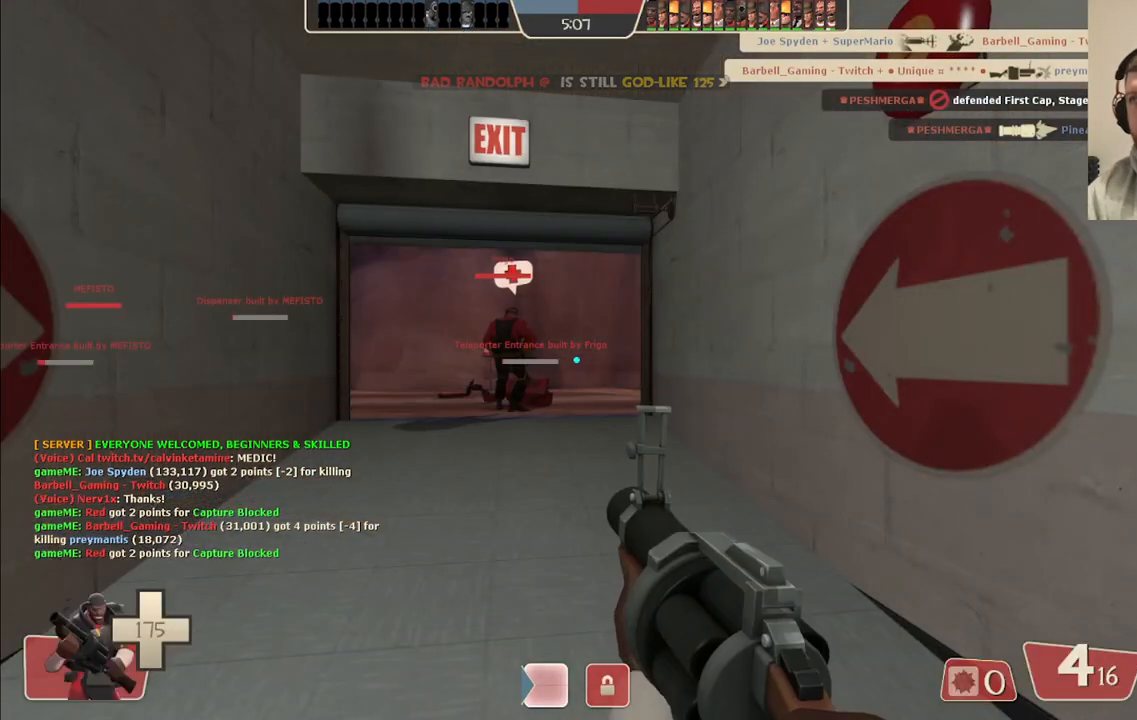
{"buttons": [], "left_stick": "center", "right_stick": "center", "events": []}
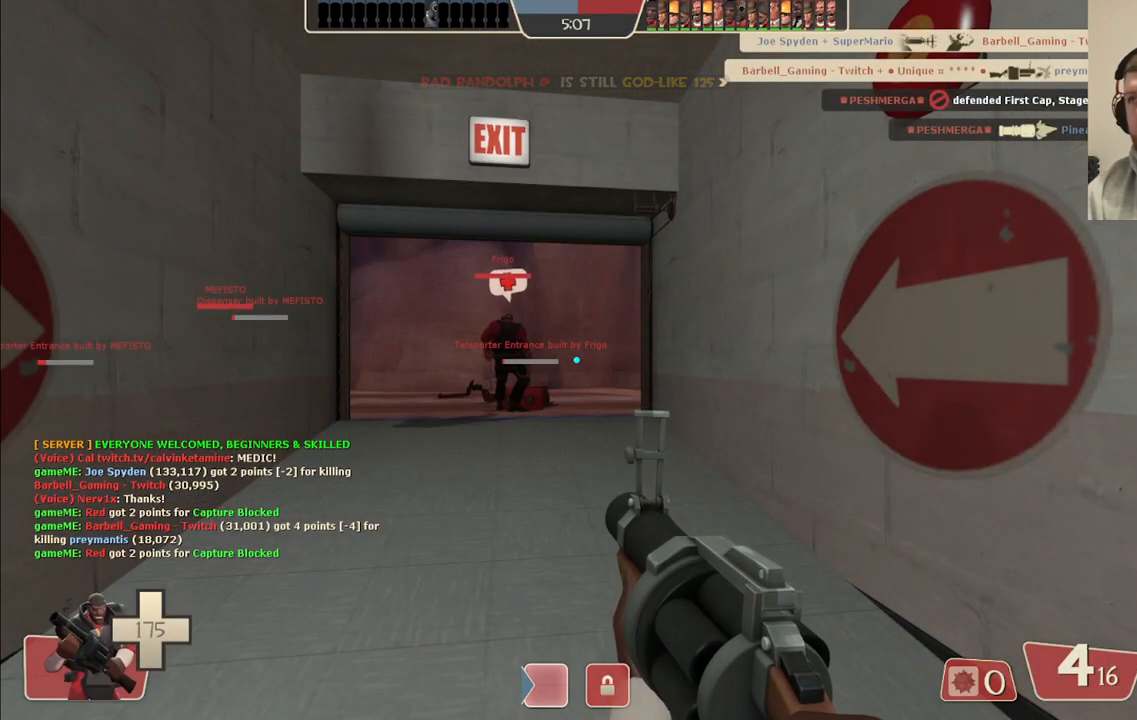
{"buttons": [], "left_stick": "up", "right_stick": "center", "events": [[50, "left_stick", "up"], [183, "SQUARE", "down"], [283, "SQUARE", "up"]]}
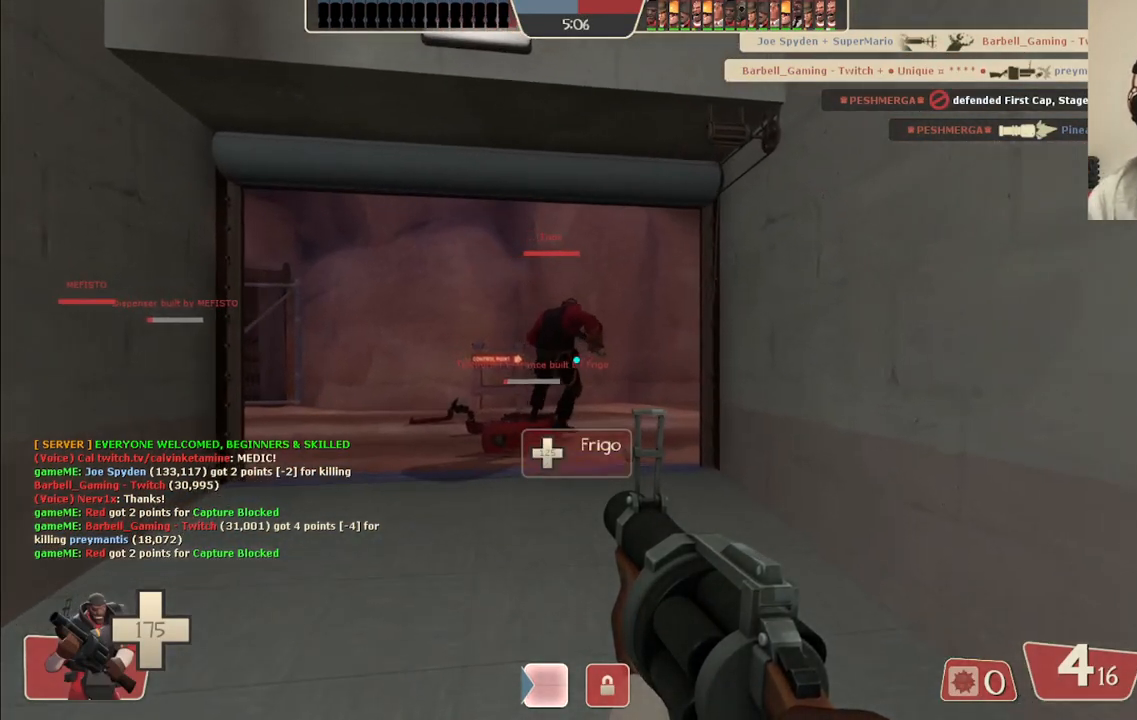
{"buttons": [], "left_stick": "up", "right_stick": "center", "events": []}
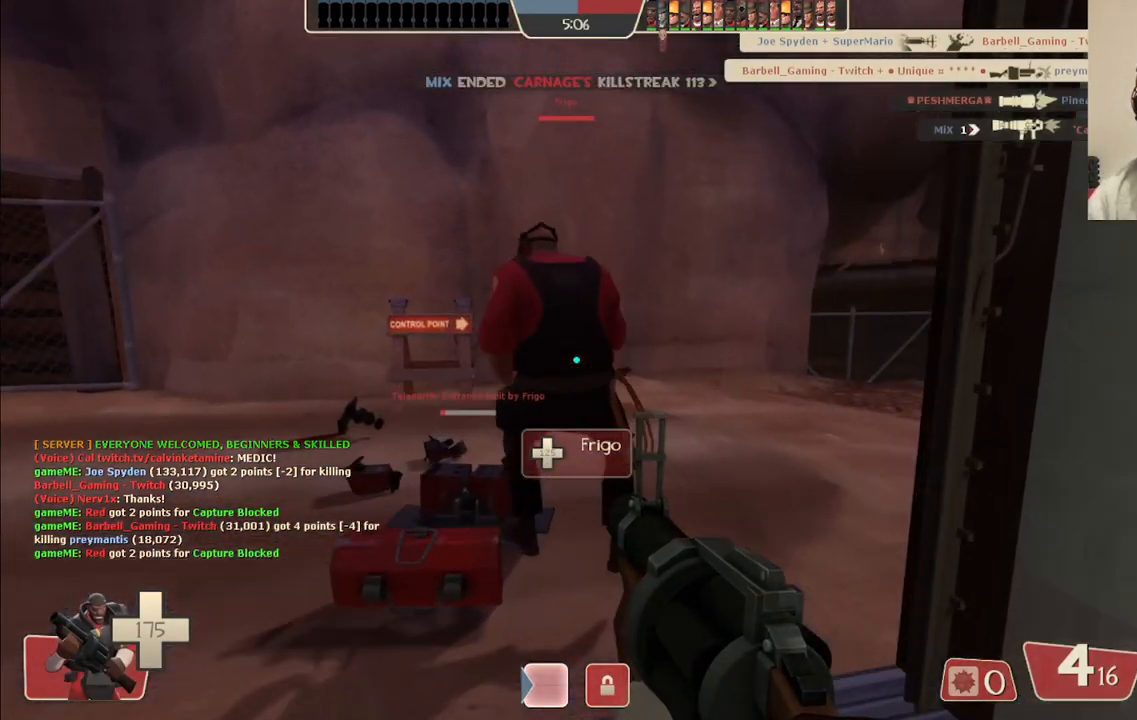
{"buttons": [], "left_stick": "up", "right_stick": "center", "events": [[250, "right_stick", "right"], [383, "right_stick", "center"]]}
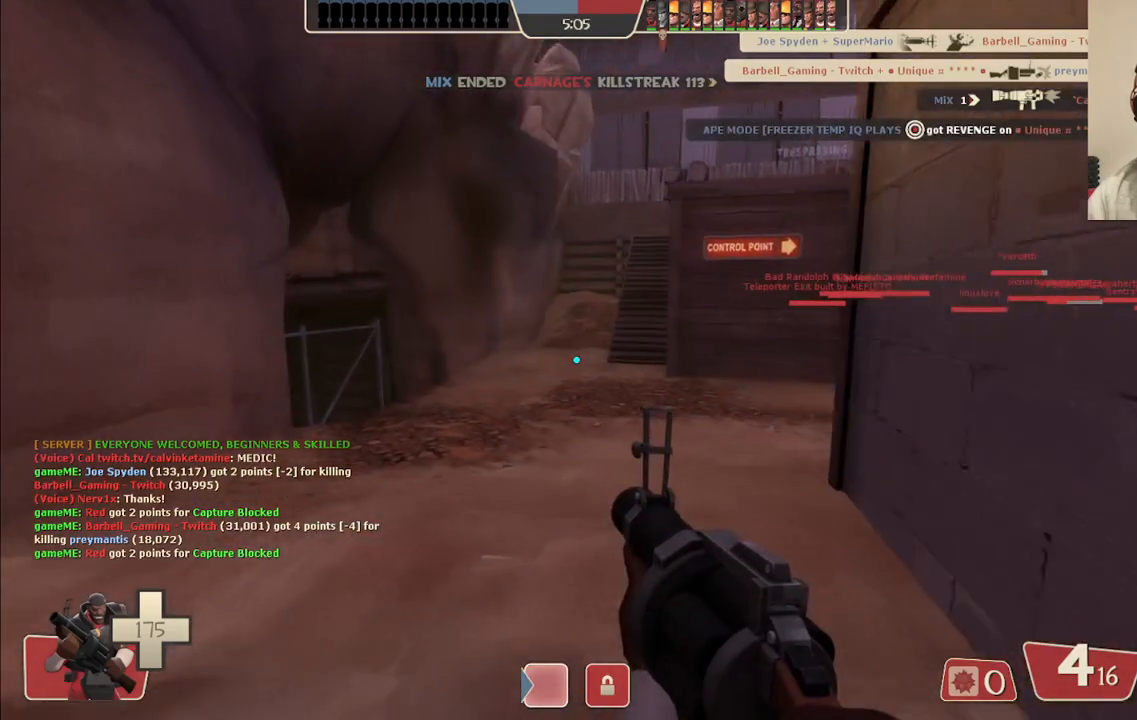
{"buttons": [], "left_stick": "down-right", "right_stick": "center", "events": [[100, "right_stick", "left"], [217, "left_stick", "right"], [267, "left_stick", "down-right"], [383, "right_stick", "center"]]}
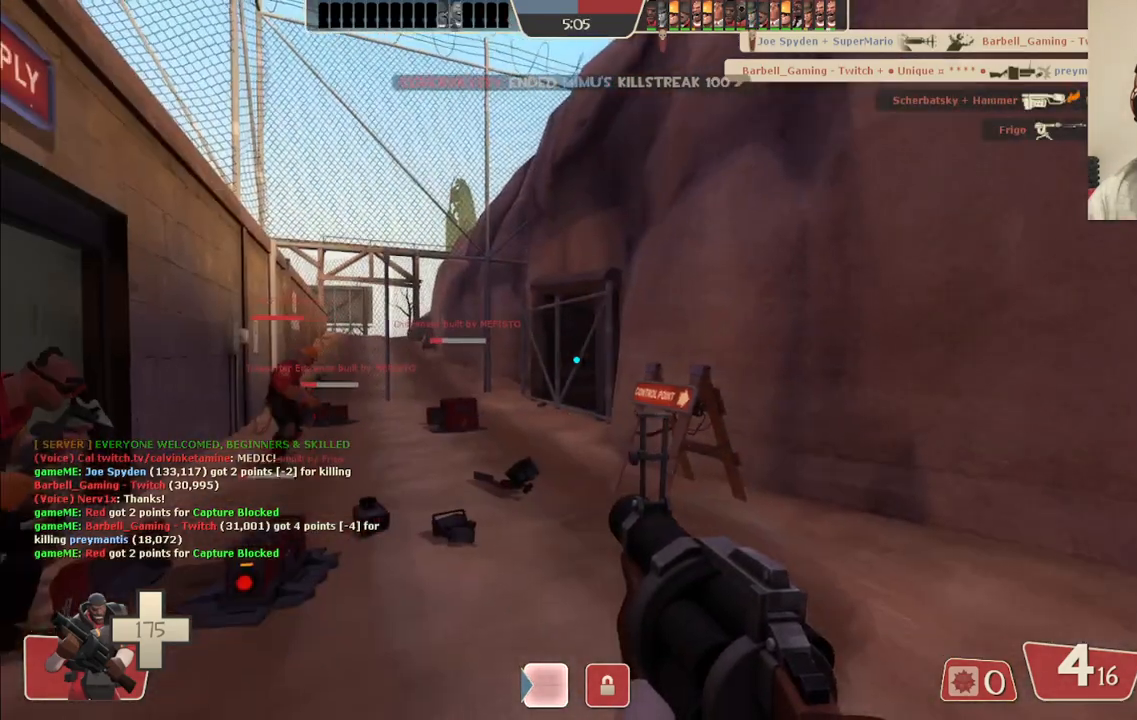
{"buttons": [], "left_stick": "up-left", "right_stick": "center", "events": [[50, "left_stick", "down"], [117, "right_stick", "left"], [200, "left_stick", "down-left"], [367, "left_stick", "up-left"], [417, "right_stick", "center"]]}
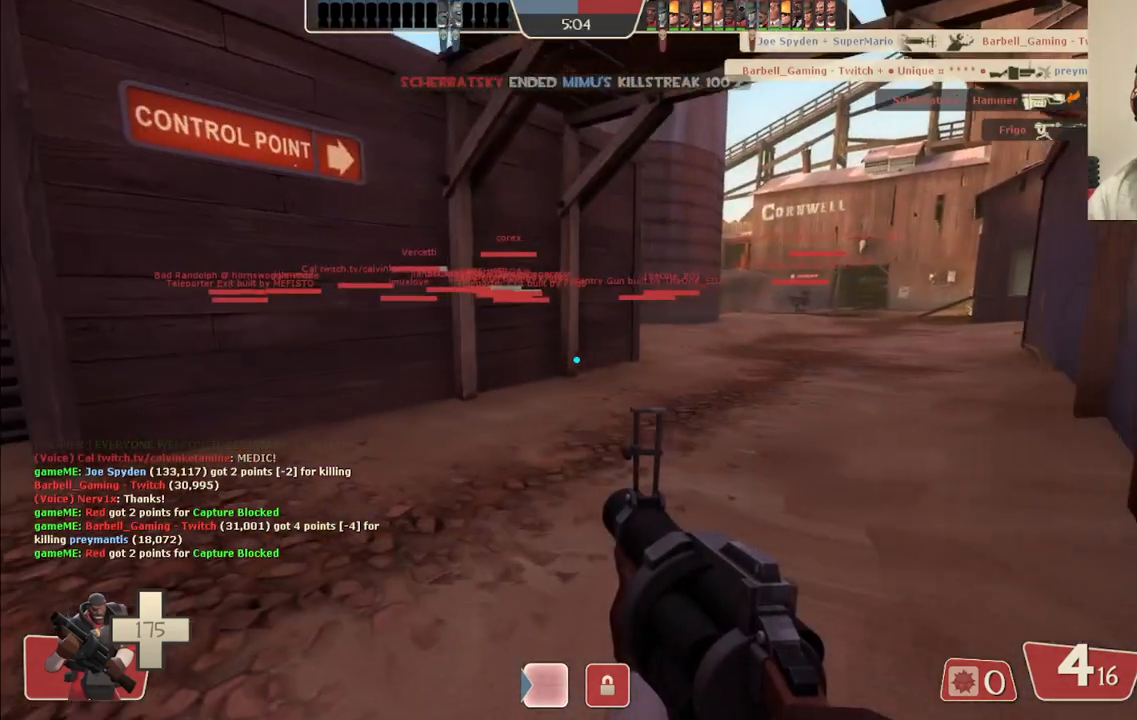
{"buttons": [], "left_stick": "up", "right_stick": "center", "events": [[183, "left_stick", "up"]]}
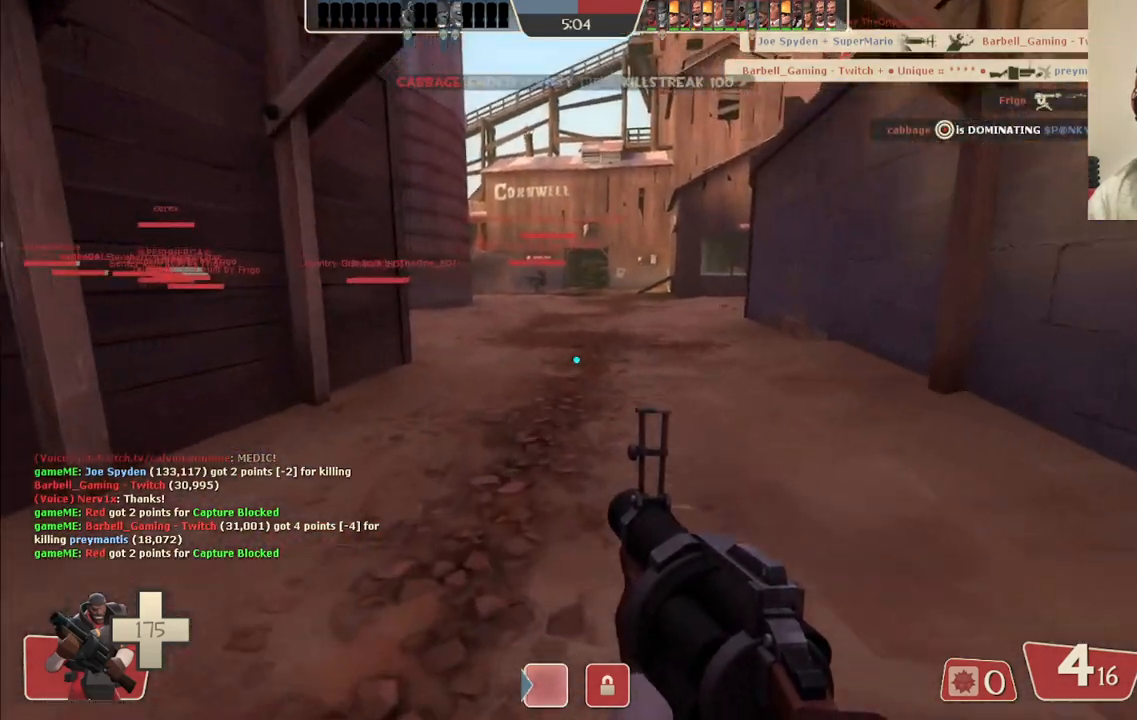
{"buttons": [], "left_stick": "up", "right_stick": "center", "events": [[67, "CROSS", "down"], [167, "CROSS", "up"]]}
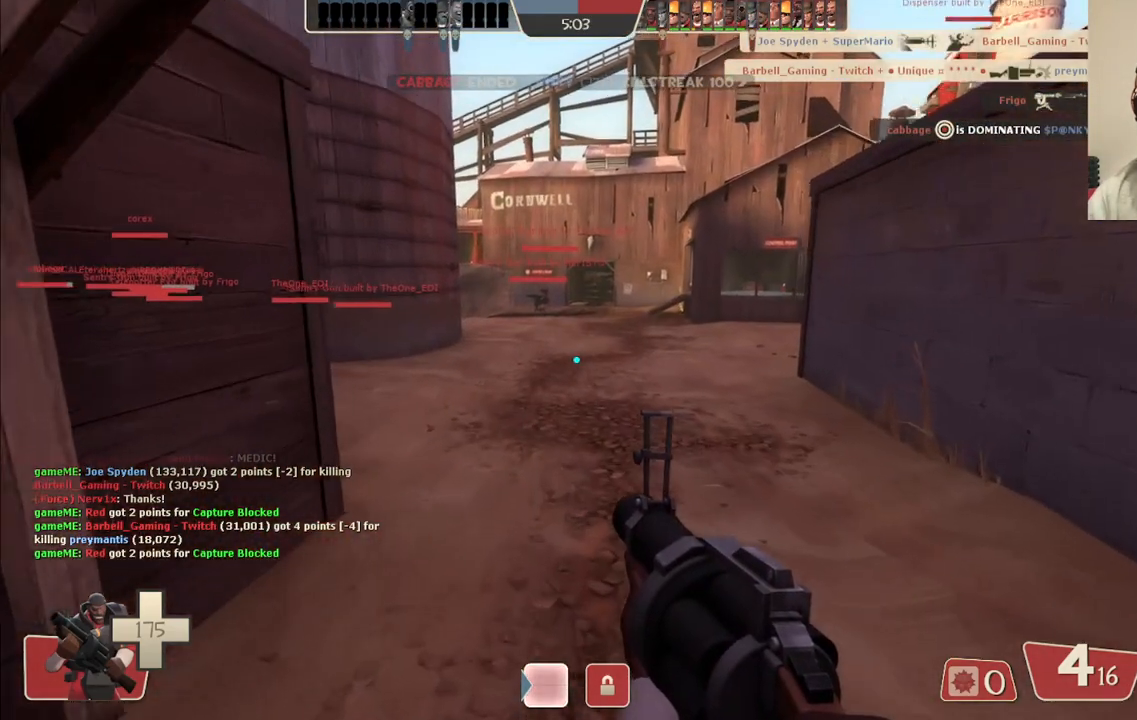
{"buttons": [], "left_stick": "up", "right_stick": "center", "events": []}
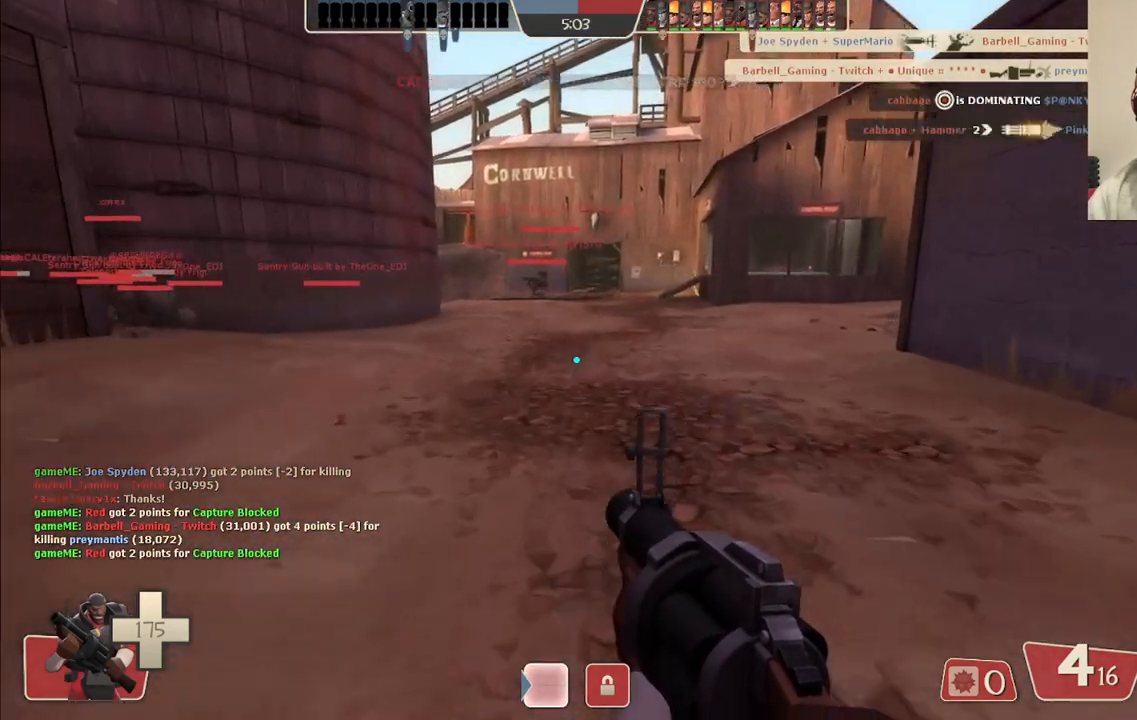
{"buttons": [], "left_stick": "up", "right_stick": "center", "events": [[33, "CROSS", "down"], [183, "CROSS", "up"]]}
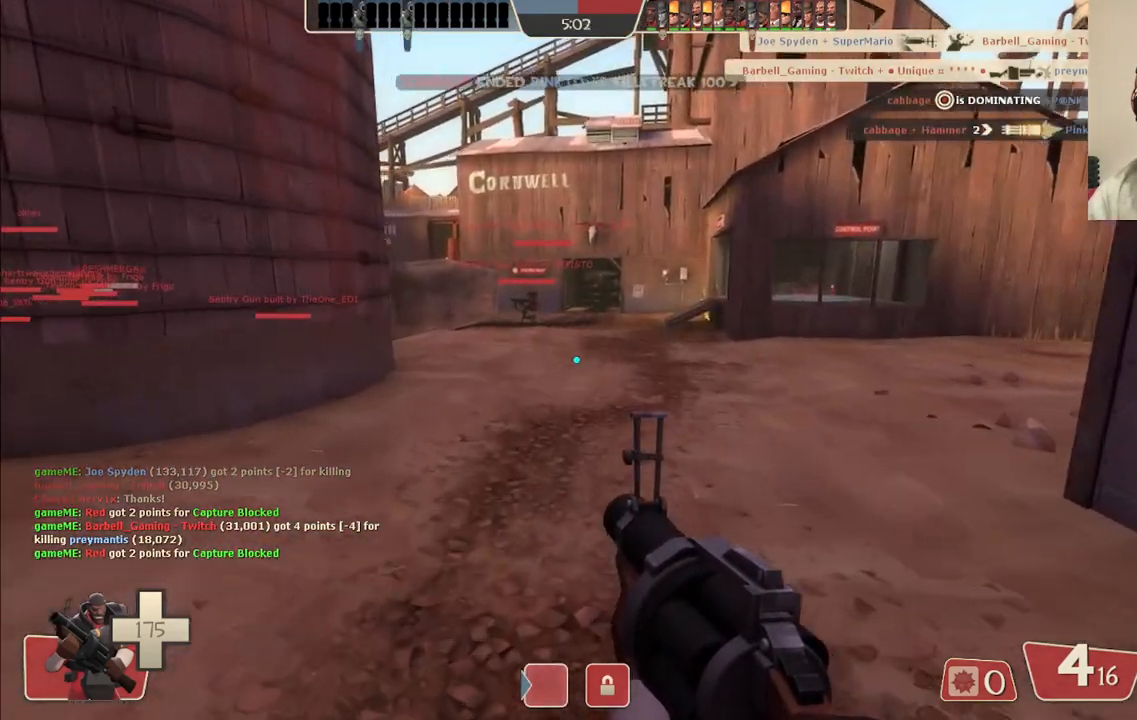
{"buttons": ["CROSS"], "left_stick": "up", "right_stick": "center", "events": [[350, "CROSS", "down"]]}
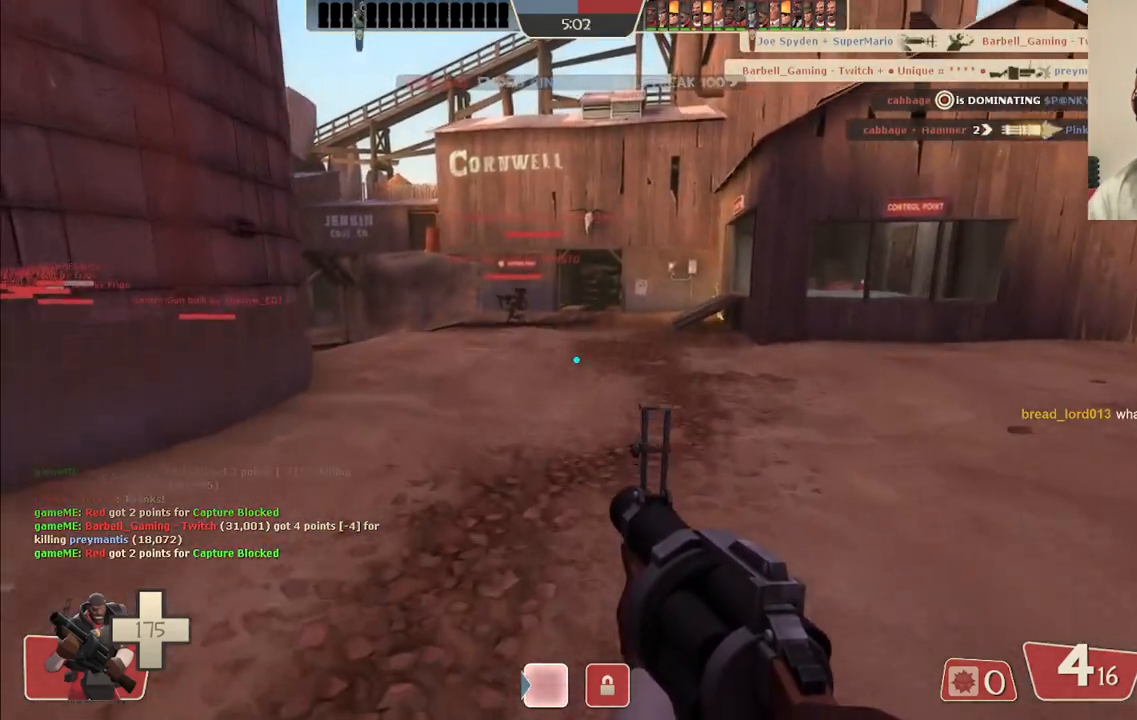
{"buttons": [], "left_stick": "up", "right_stick": "center", "events": [[17, "CROSS", "up"], [383, "right_stick", "left"], [483, "right_stick", "center"]]}
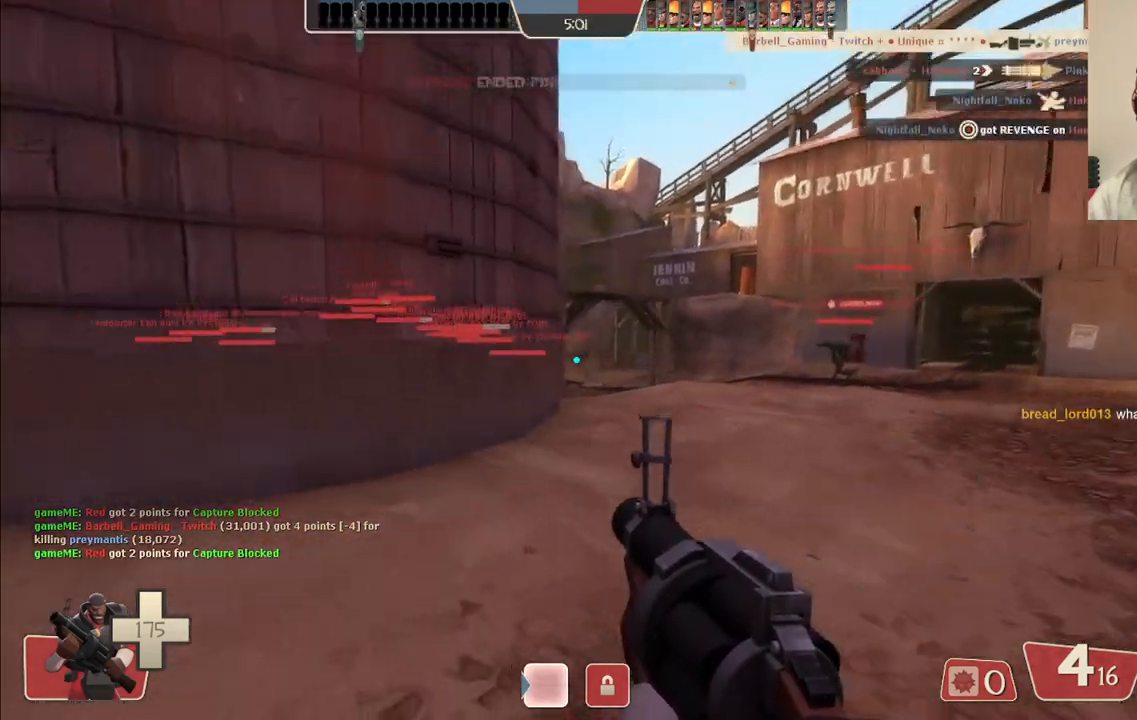
{"buttons": [], "left_stick": "up", "right_stick": "center", "events": [[133, "CROSS", "down"], [267, "CROSS", "up"]]}
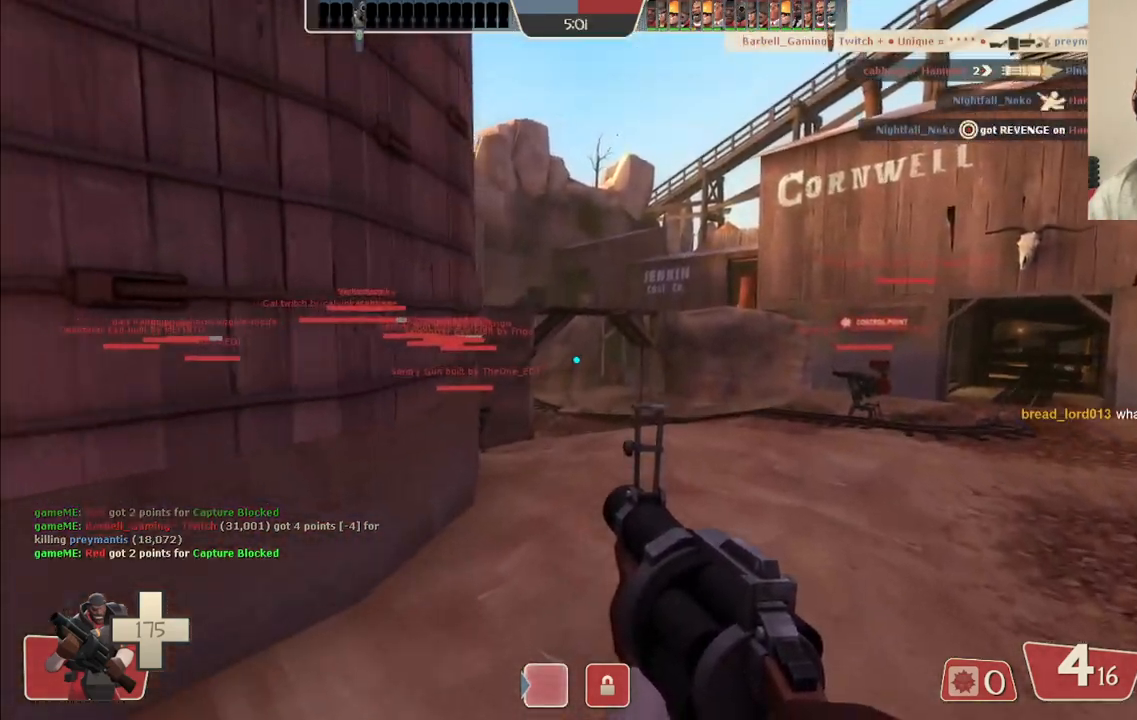
{"buttons": ["CROSS"], "left_stick": "up", "right_stick": "center", "events": [[367, "CROSS", "down"]]}
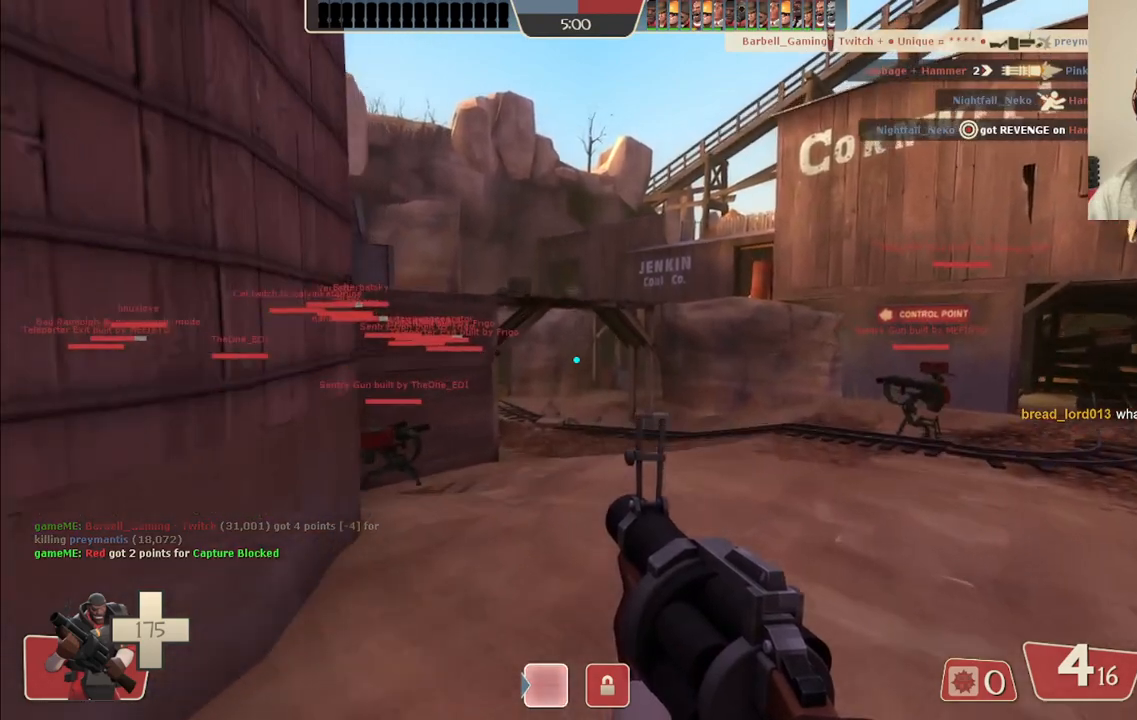
{"buttons": [], "left_stick": "up", "right_stick": "center", "events": [[17, "CROSS", "up"]]}
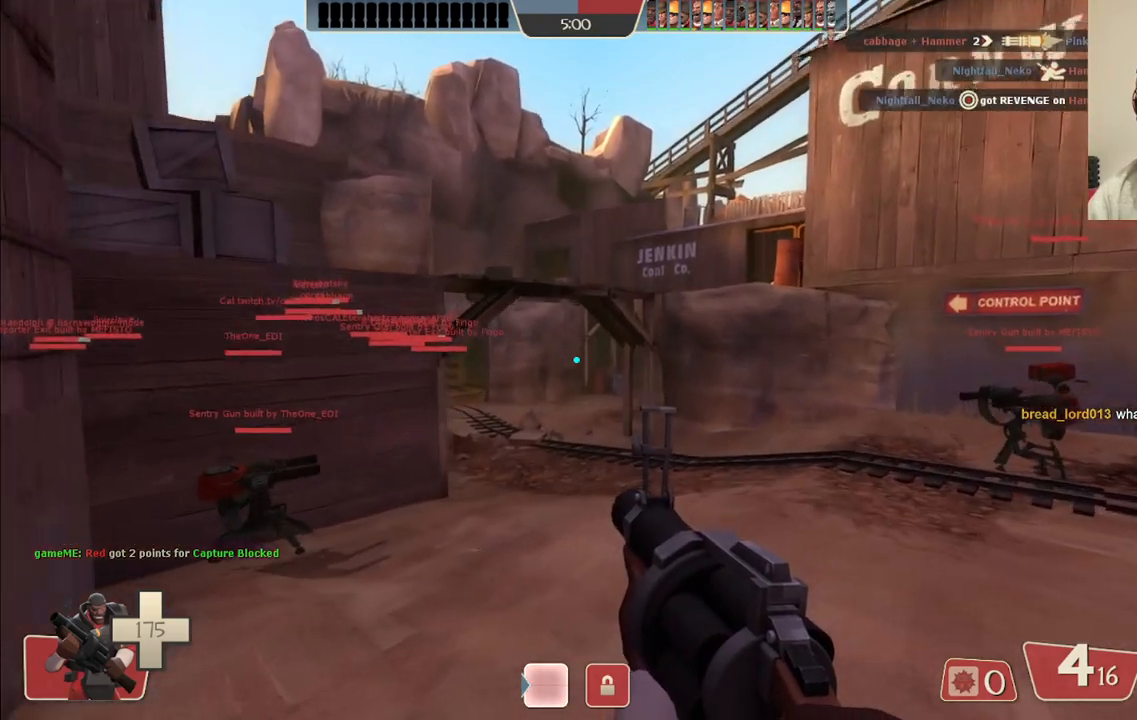
{"buttons": [], "left_stick": "up", "right_stick": "center", "events": [[117, "CROSS", "down"], [250, "CROSS", "up"]]}
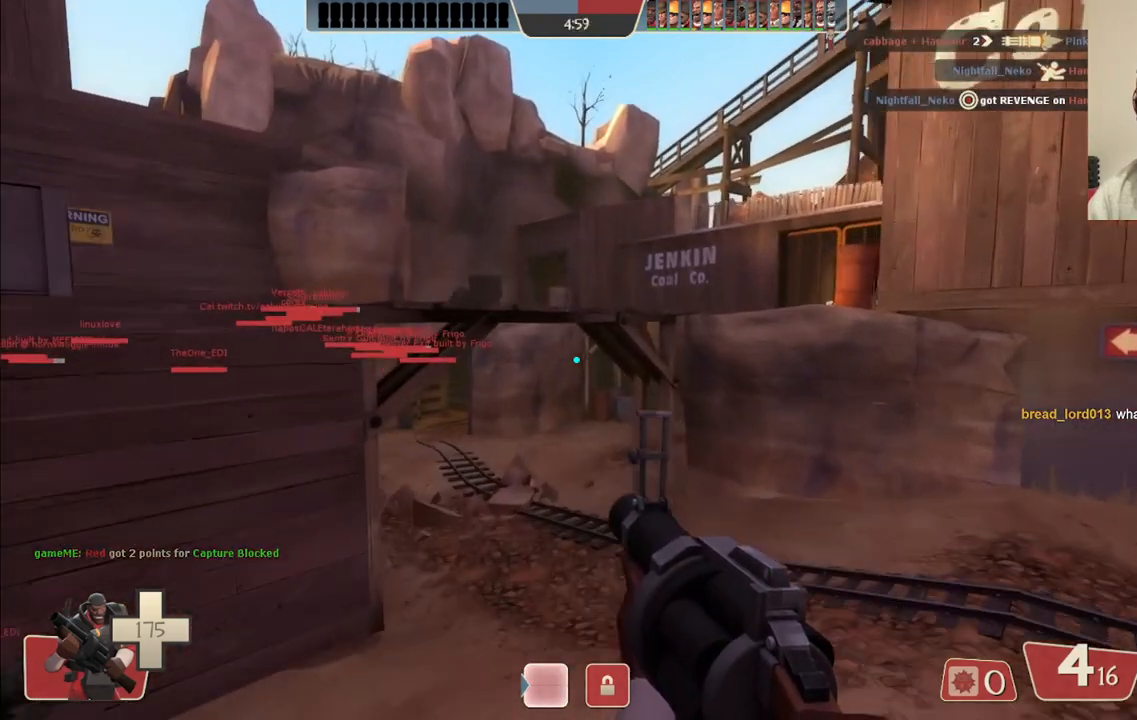
{"buttons": ["CROSS"], "left_stick": "up", "right_stick": "center", "events": [[467, "CROSS", "down"]]}
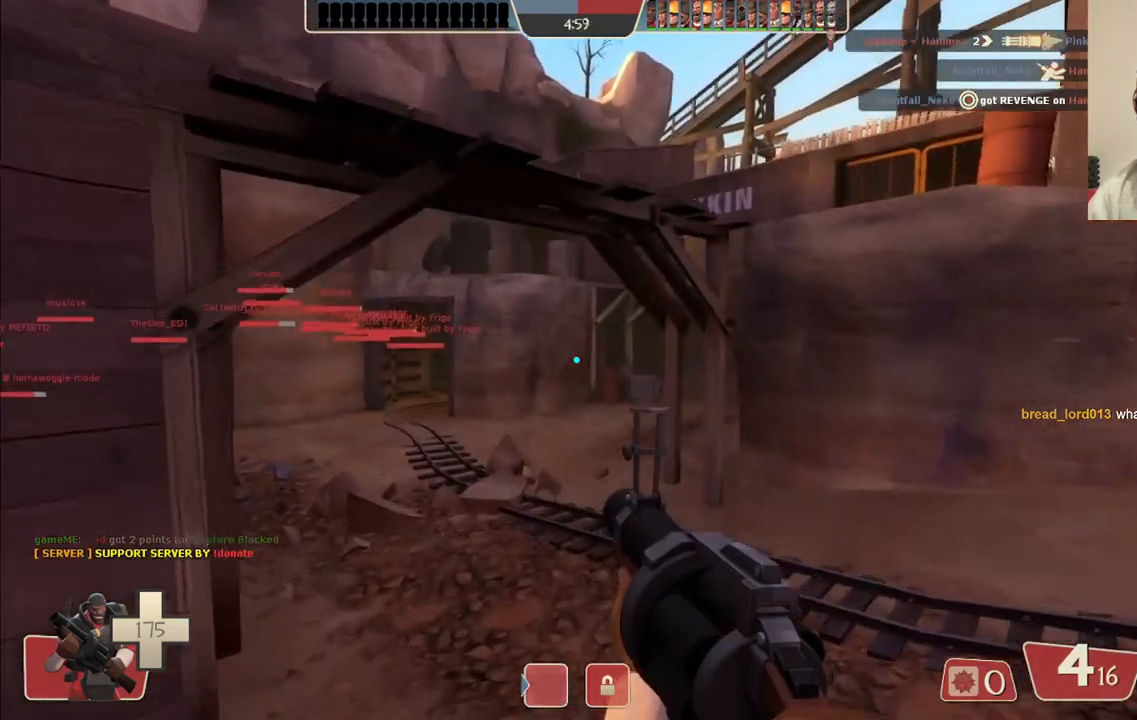
{"buttons": [], "left_stick": "up", "right_stick": "center", "events": [[83, "CROSS", "up"]]}
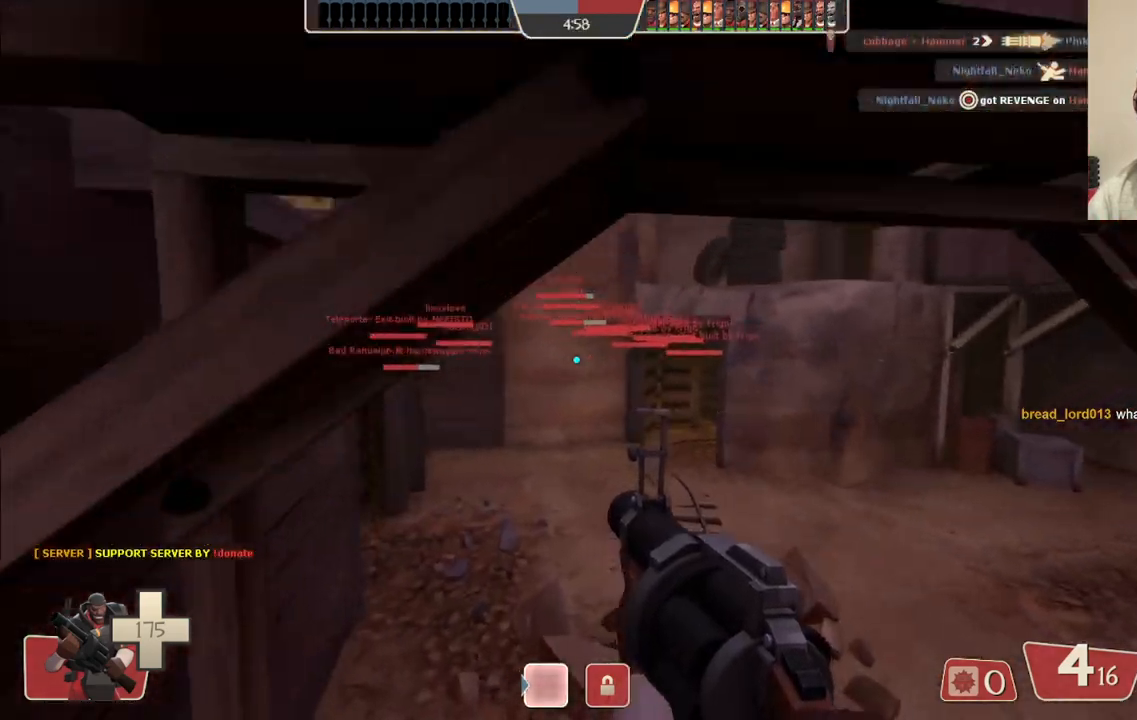
{"buttons": ["CROSS"], "left_stick": "up", "right_stick": "center", "events": [[450, "CROSS", "down"]]}
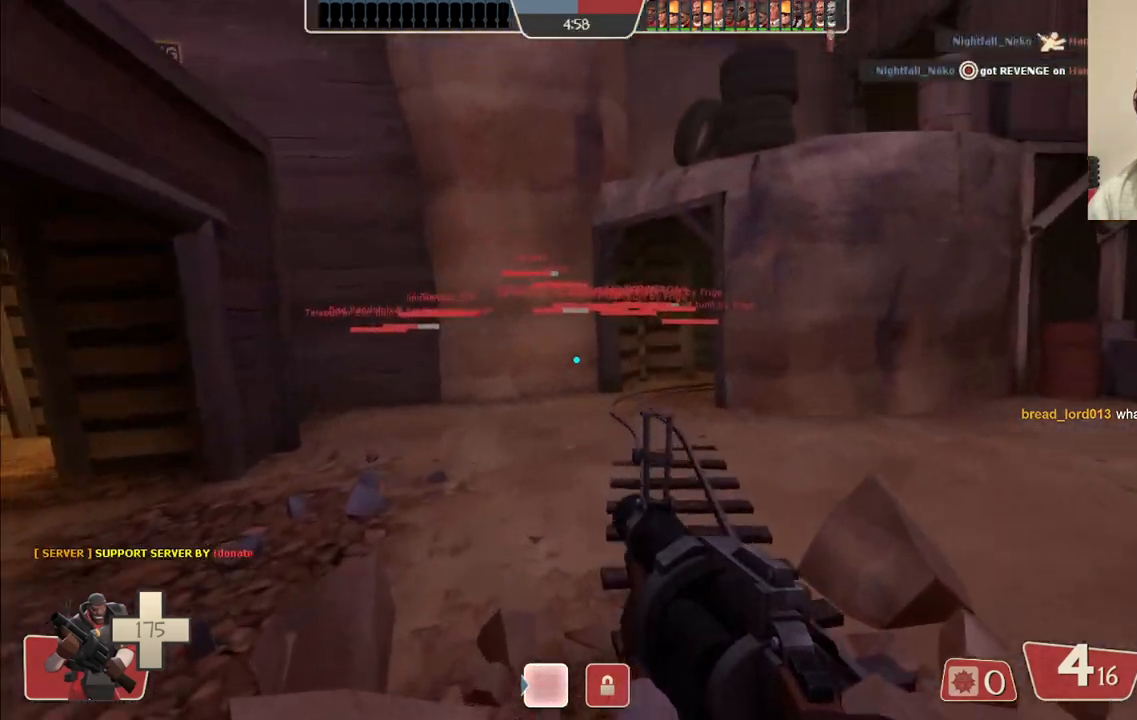
{"buttons": [], "left_stick": "up", "right_stick": "center", "events": [[67, "CROSS", "up"]]}
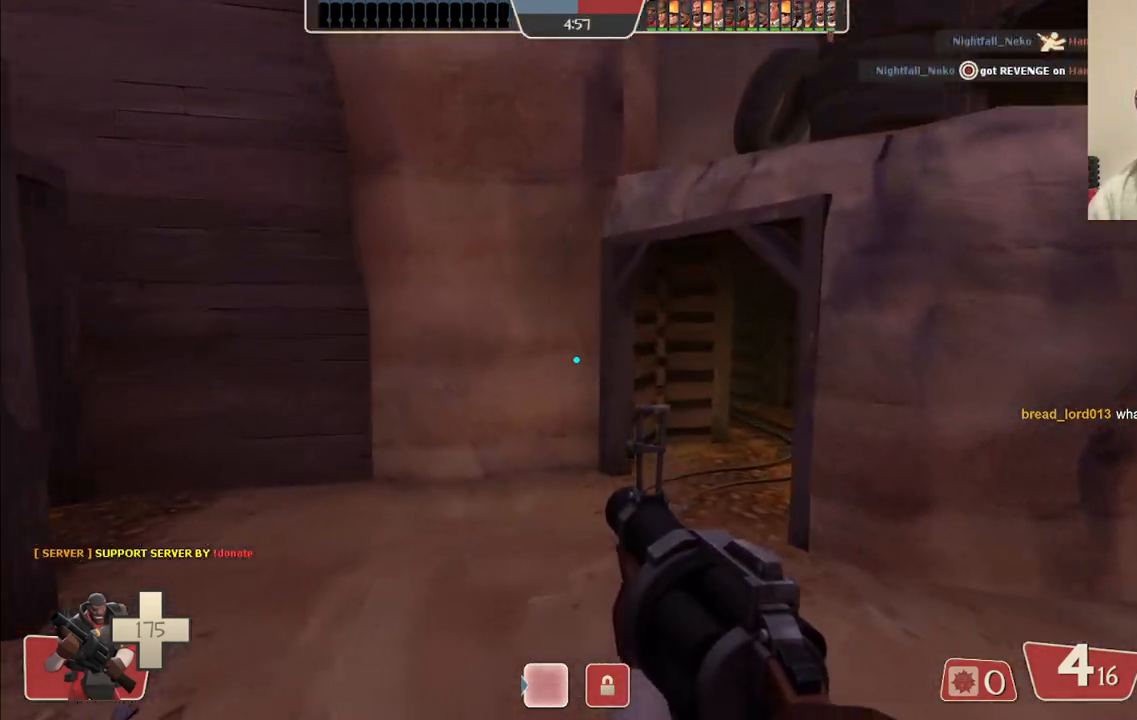
{"buttons": [], "left_stick": "up", "right_stick": "right", "events": [[233, "CROSS", "down"], [317, "CROSS", "up"], [483, "right_stick", "right"]]}
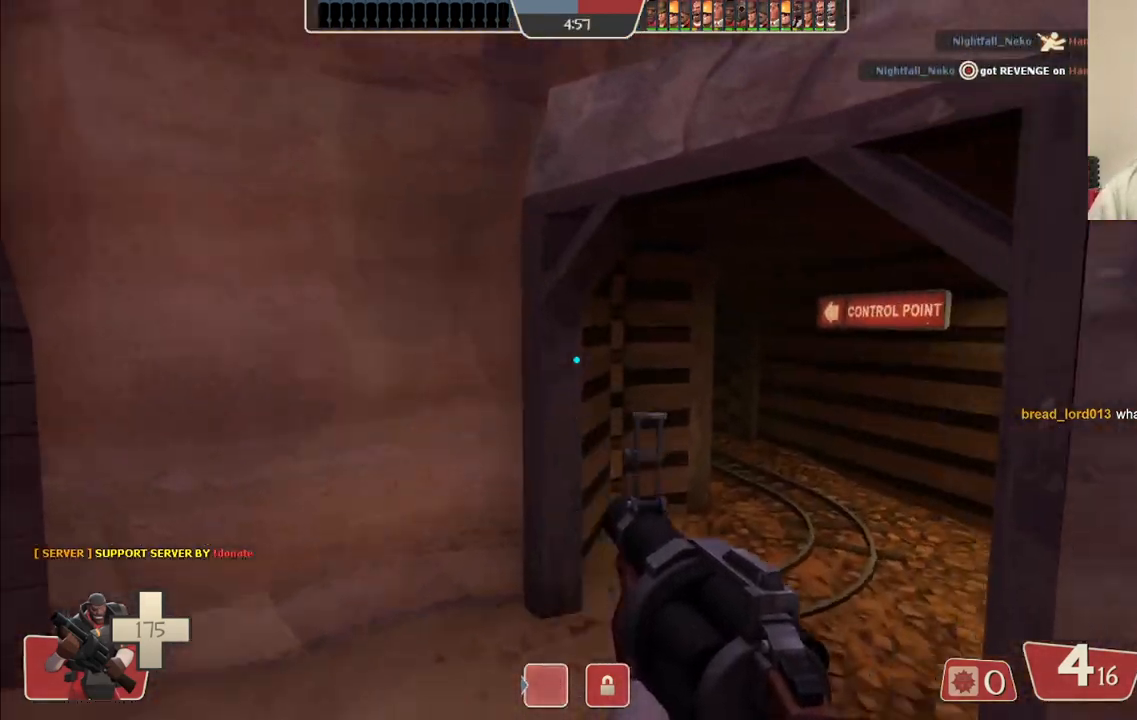
{"buttons": [], "left_stick": "up", "right_stick": "center", "events": [[117, "right_stick", "center"]]}